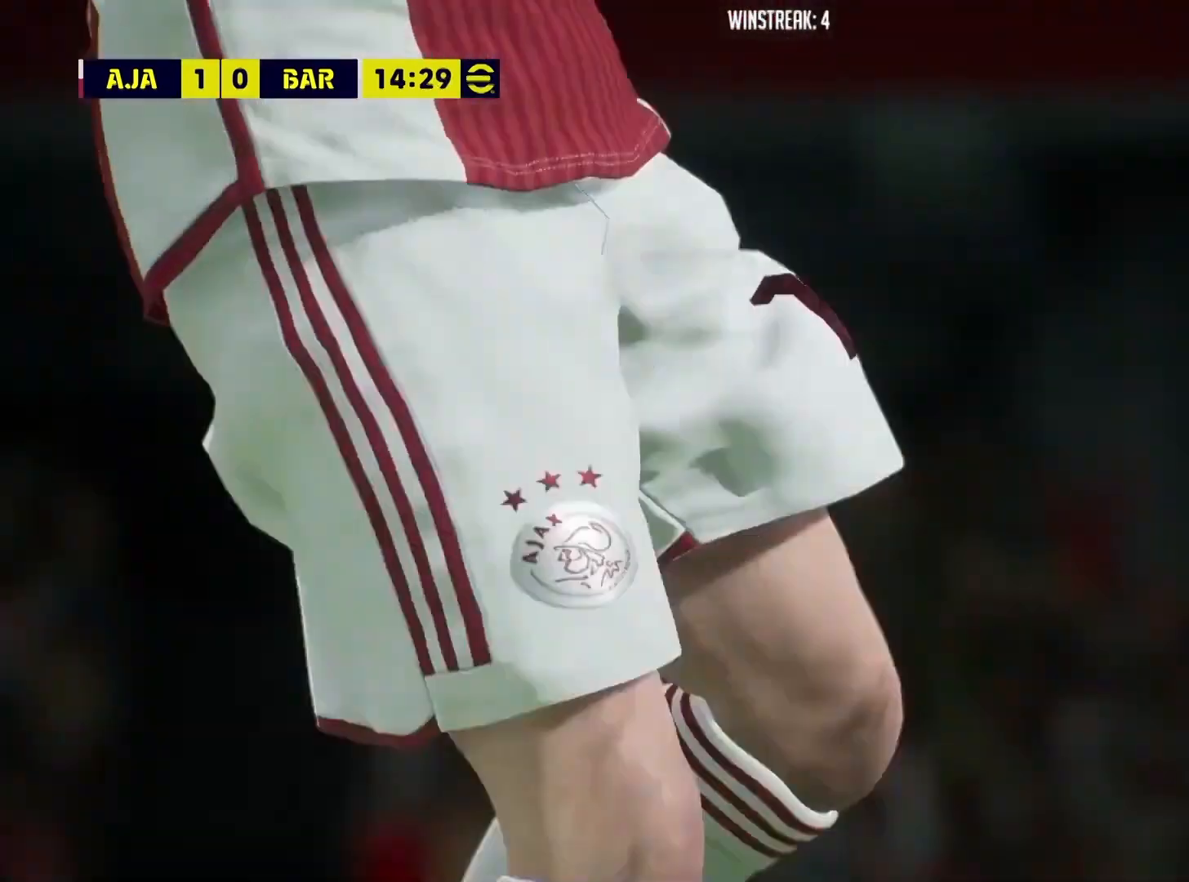
Gameplay with a controller (PlayStation layout); each line is a JSON object with the inputs held at the frame after it. "events" lists button and stick changes between this image and that frame as [ms after this image, input, new state], when the widget could be followed in between.
{"buttons": [], "left_stick": "center", "right_stick": "center", "events": []}
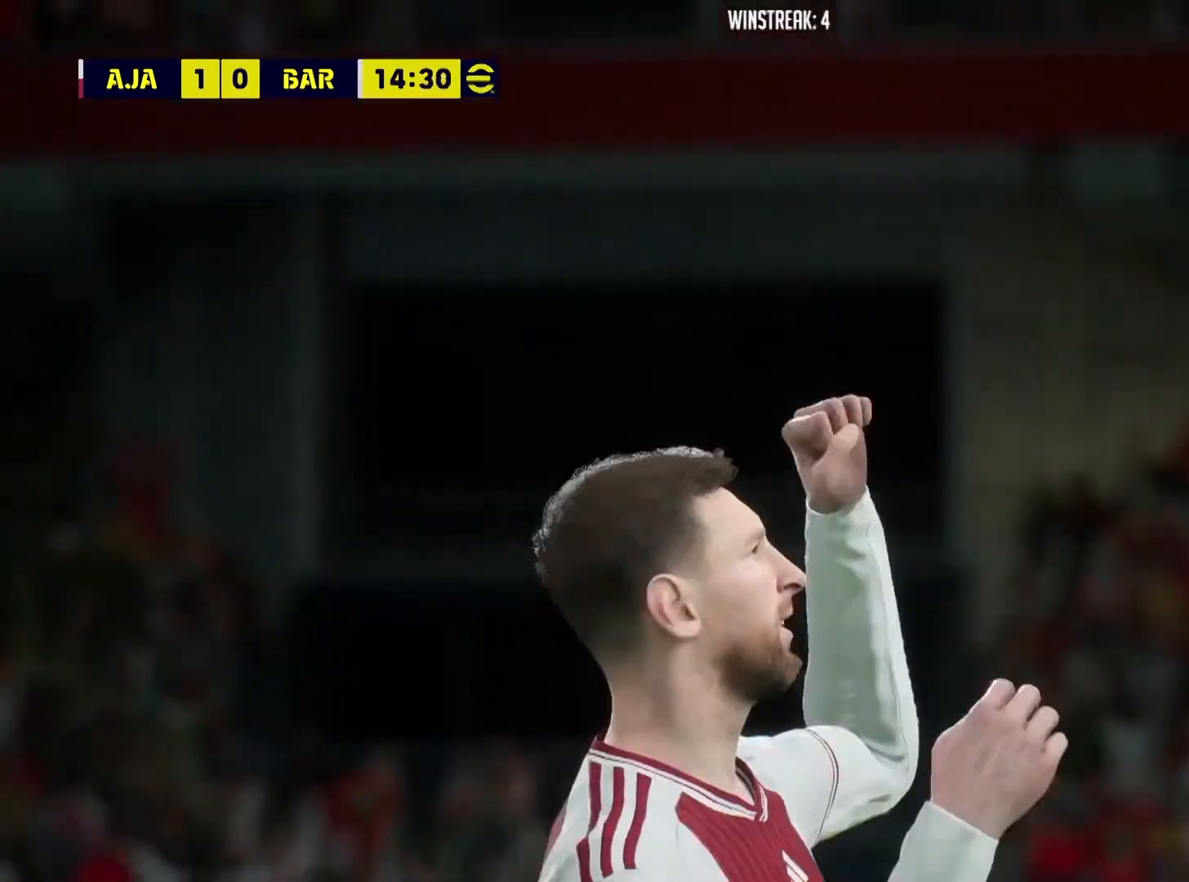
{"buttons": [], "left_stick": "center", "right_stick": "center", "events": [[17, "CROSS", "down"], [83, "CROSS", "up"]]}
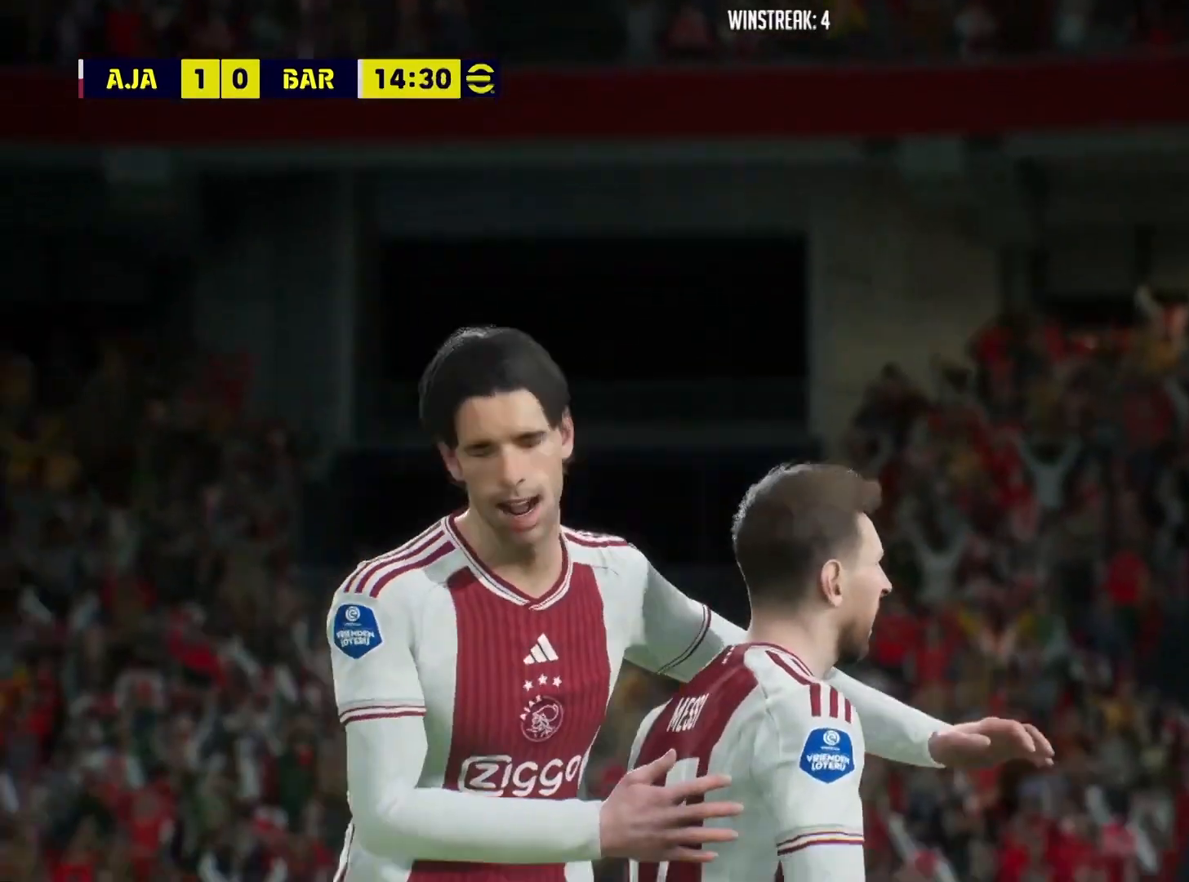
{"buttons": [], "left_stick": "center", "right_stick": "center", "events": [[50, "CROSS", "down"], [151, "CROSS", "up"]]}
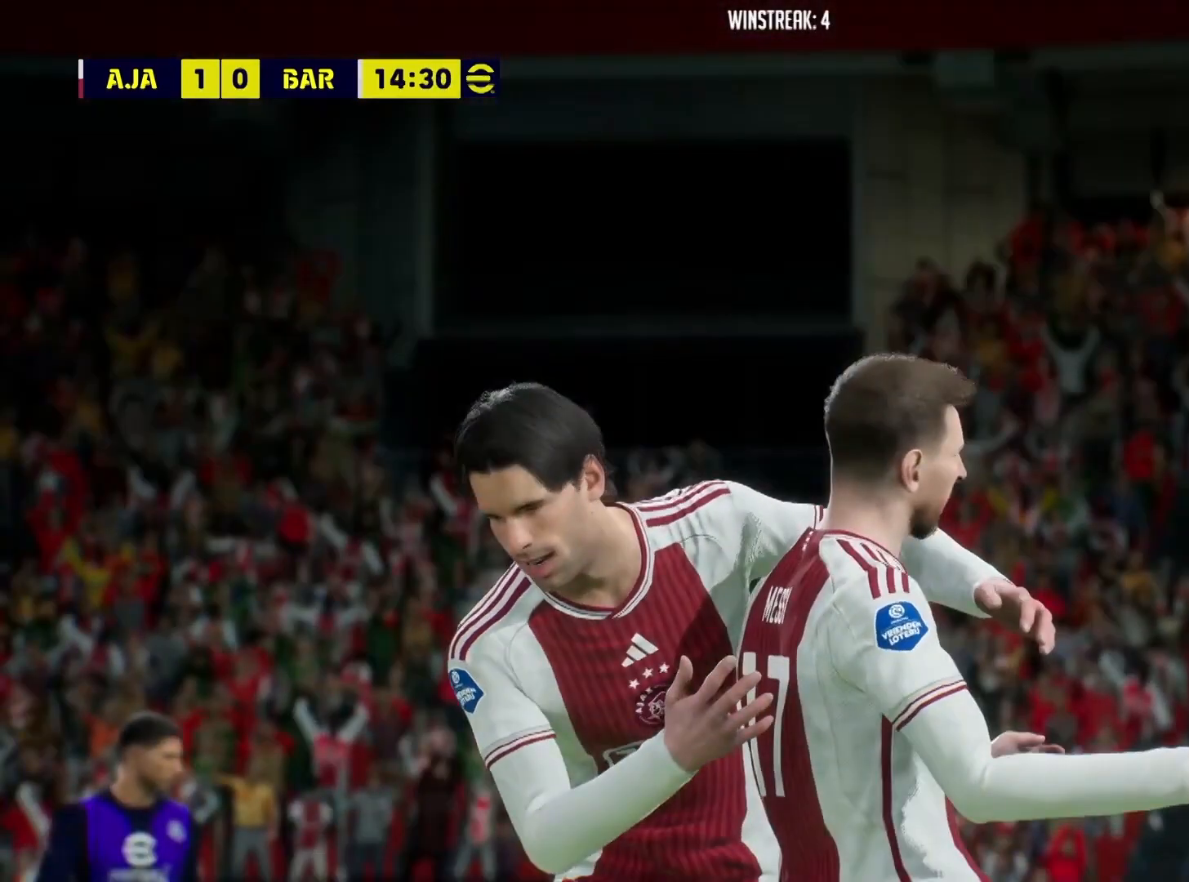
{"buttons": [], "left_stick": "center", "right_stick": "center", "events": []}
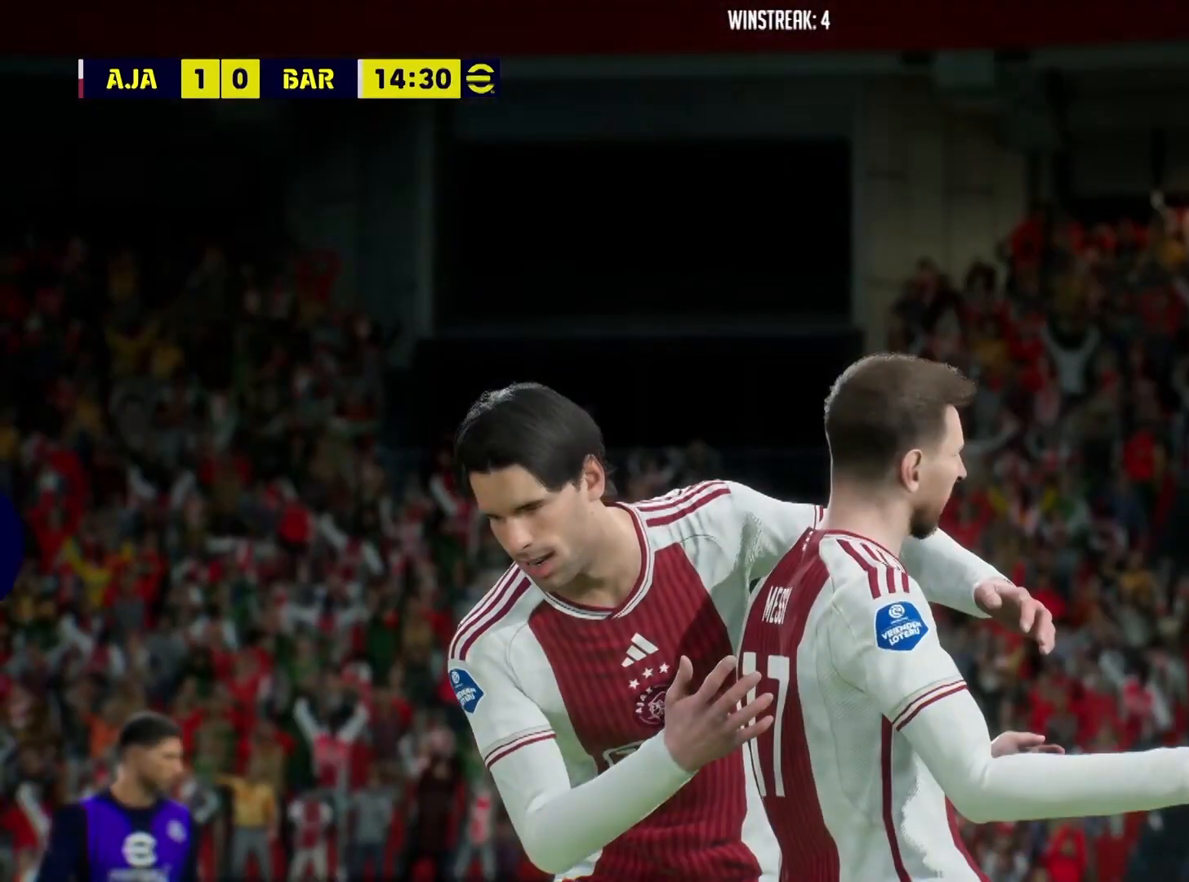
{"buttons": [], "left_stick": "center", "right_stick": "center", "events": []}
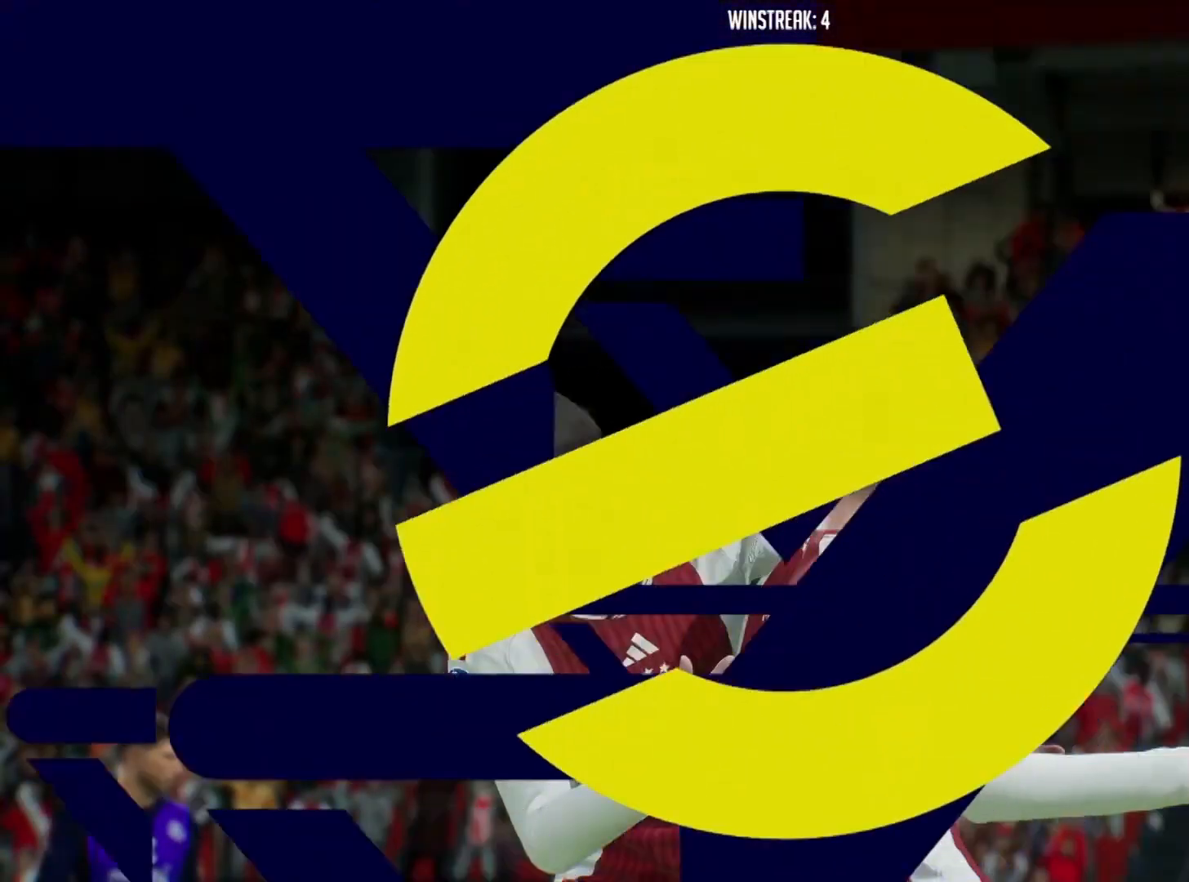
{"buttons": [], "left_stick": "down", "right_stick": "center", "events": [[350, "left_stick", "down"]]}
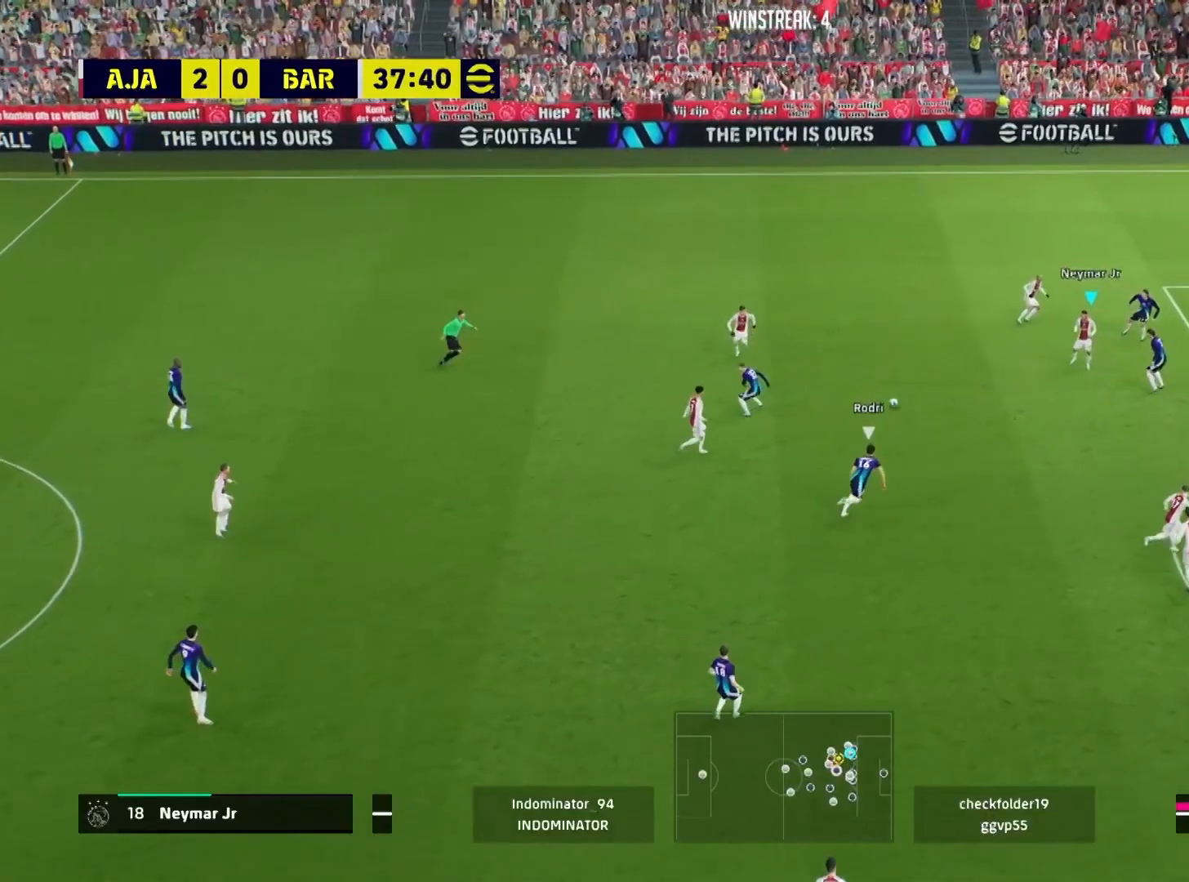
{"buttons": [], "left_stick": "down", "right_stick": "left", "events": [[367, "right_stick", "left"], [384, "left_stick", "center"], [484, "left_stick", "down"]]}
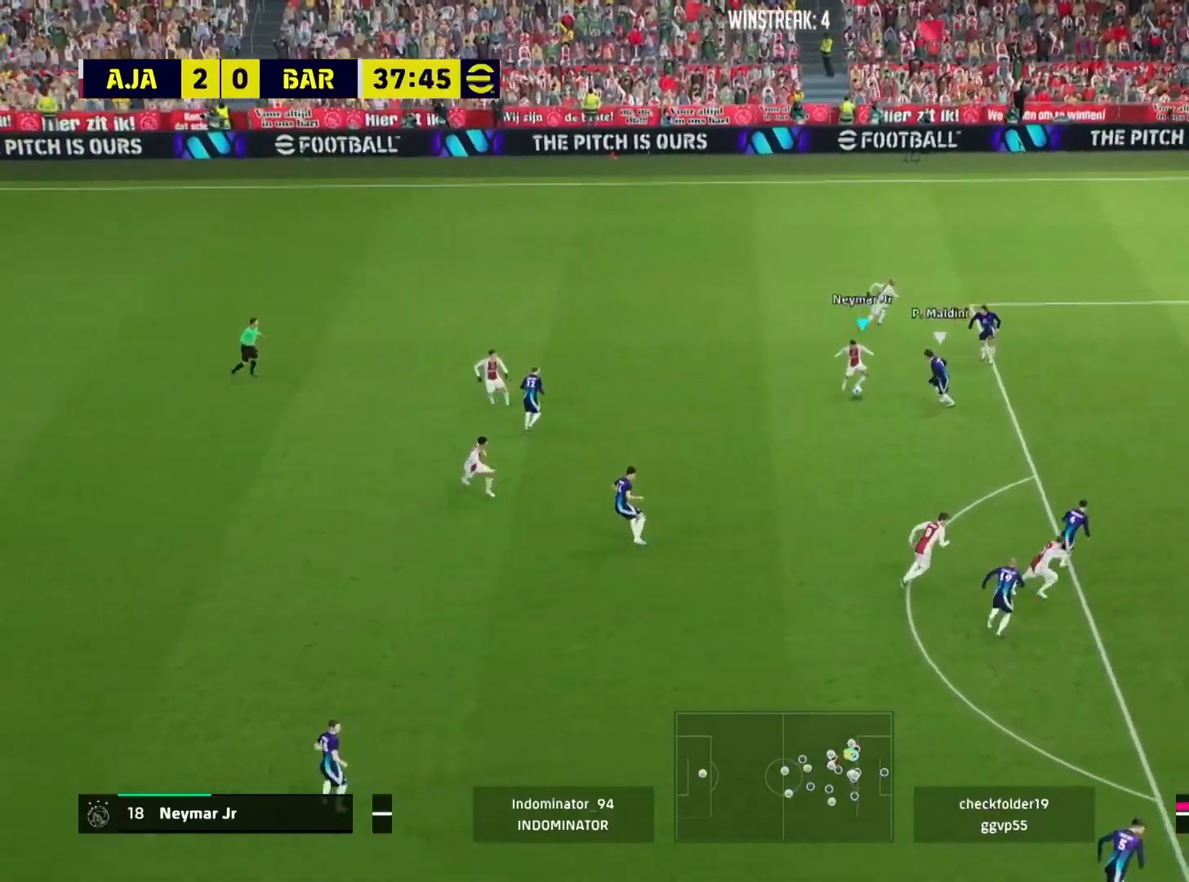
{"buttons": [], "left_stick": "down", "right_stick": "center", "events": [[33, "right_stick", "center"]]}
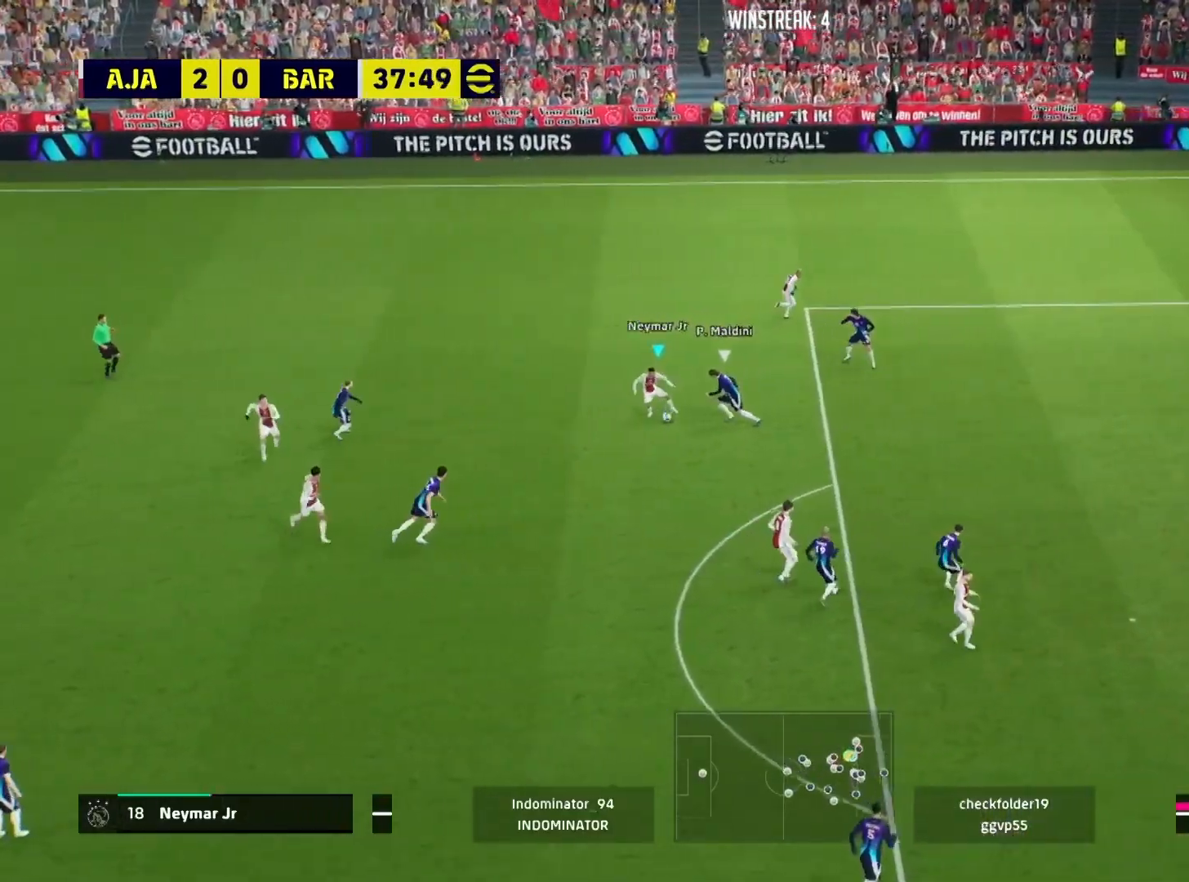
{"buttons": [], "left_stick": "down-right", "right_stick": "center", "events": [[117, "TRIANGLE", "down"], [117, "left_stick", "down-right"], [217, "TRIANGLE", "up"]]}
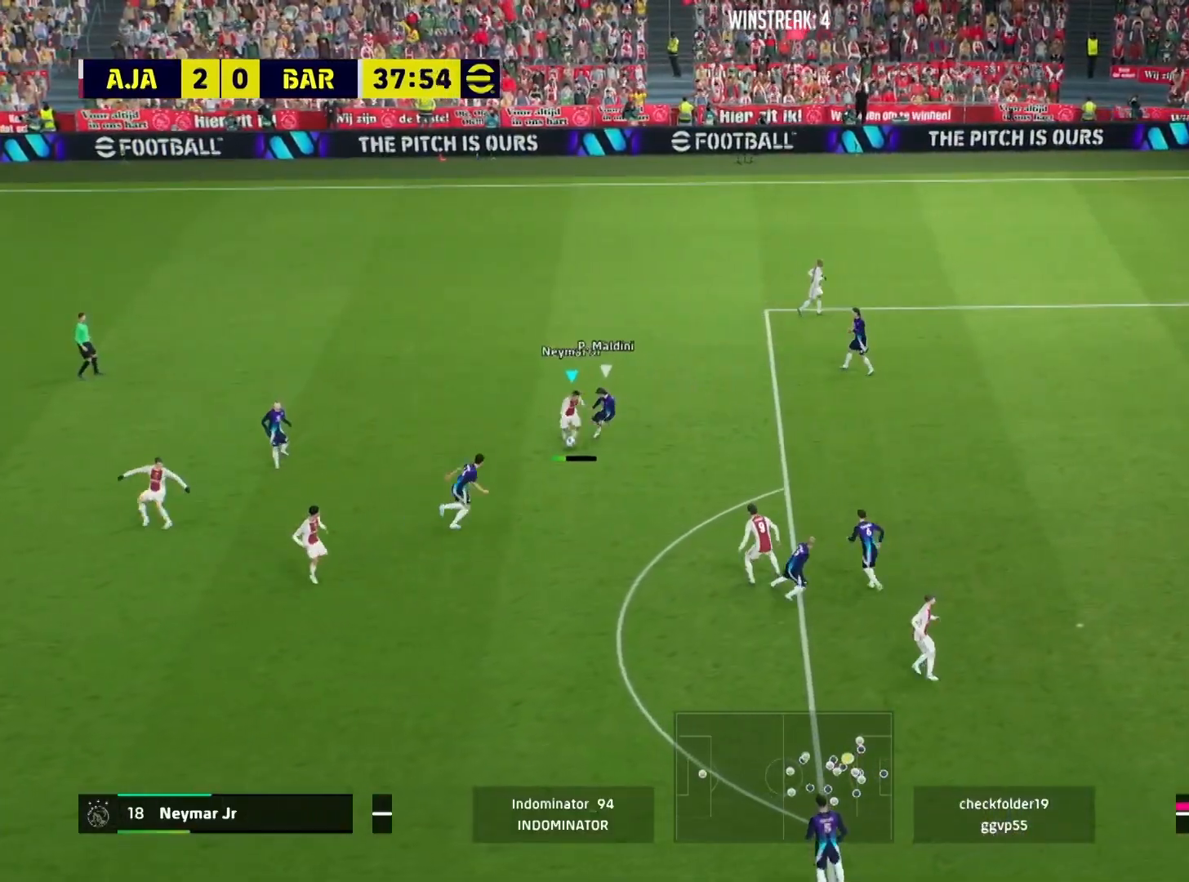
{"buttons": ["R1"], "left_stick": "right", "right_stick": "center", "events": [[200, "left_stick", "right"], [233, "R1", "down"]]}
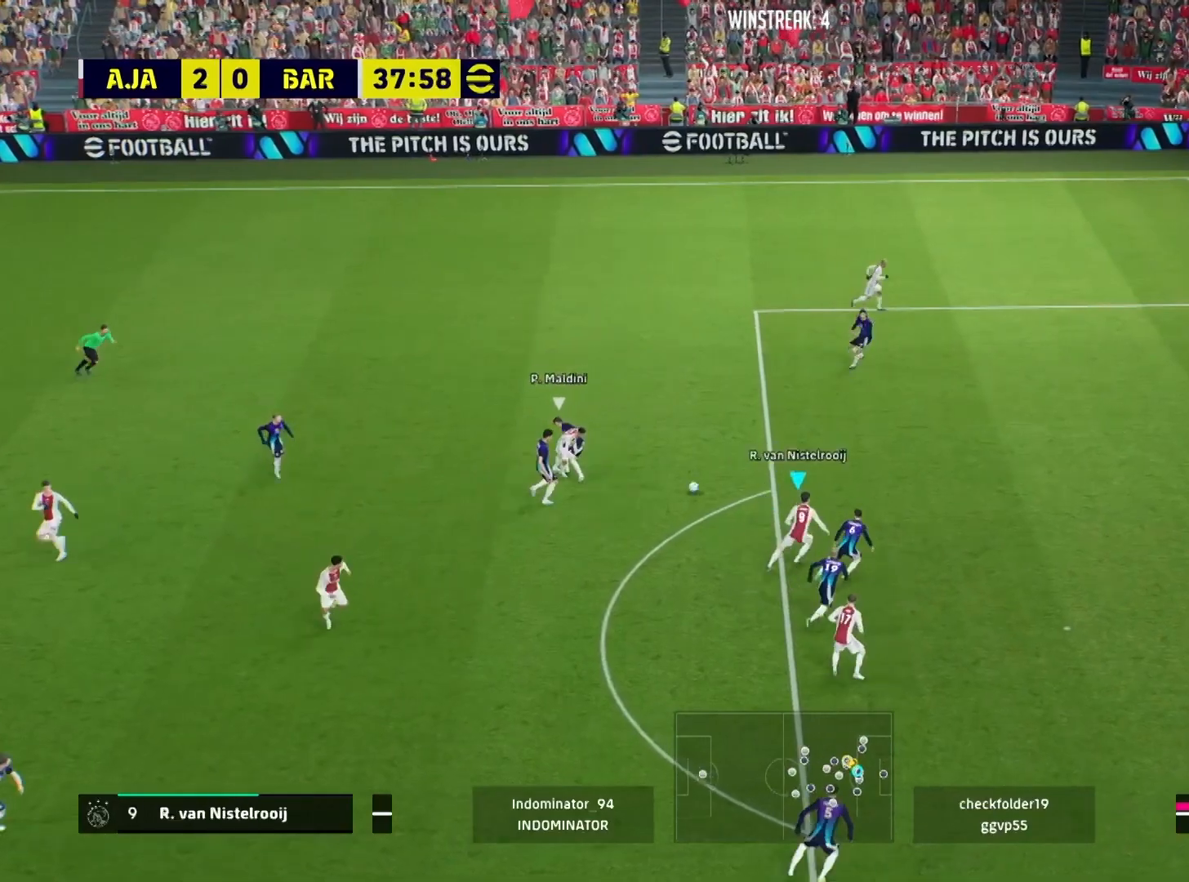
{"buttons": ["R1"], "left_stick": "right", "right_stick": "center", "events": []}
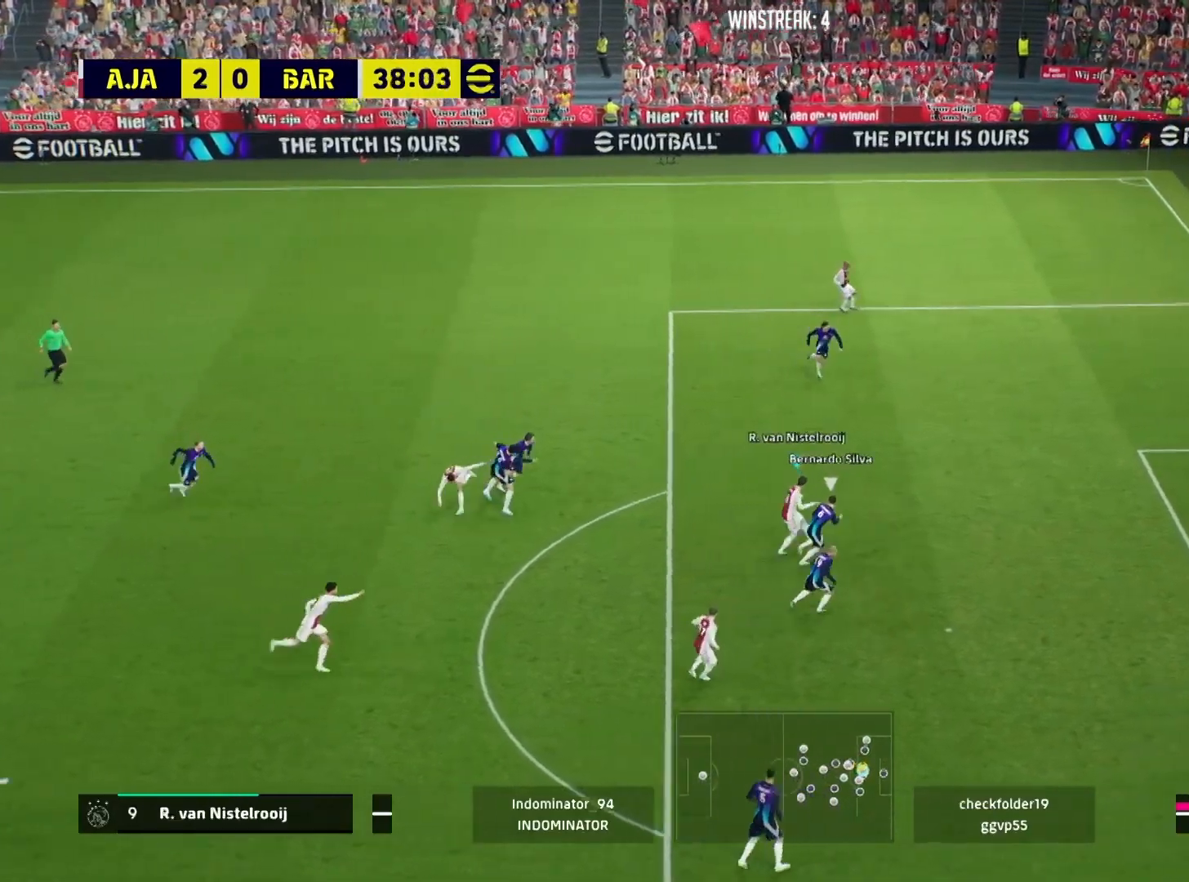
{"buttons": [], "left_stick": "down-right", "right_stick": "center", "events": [[167, "R1", "up"], [200, "SQUARE", "down"], [267, "left_stick", "down-right"], [367, "SQUARE", "up"]]}
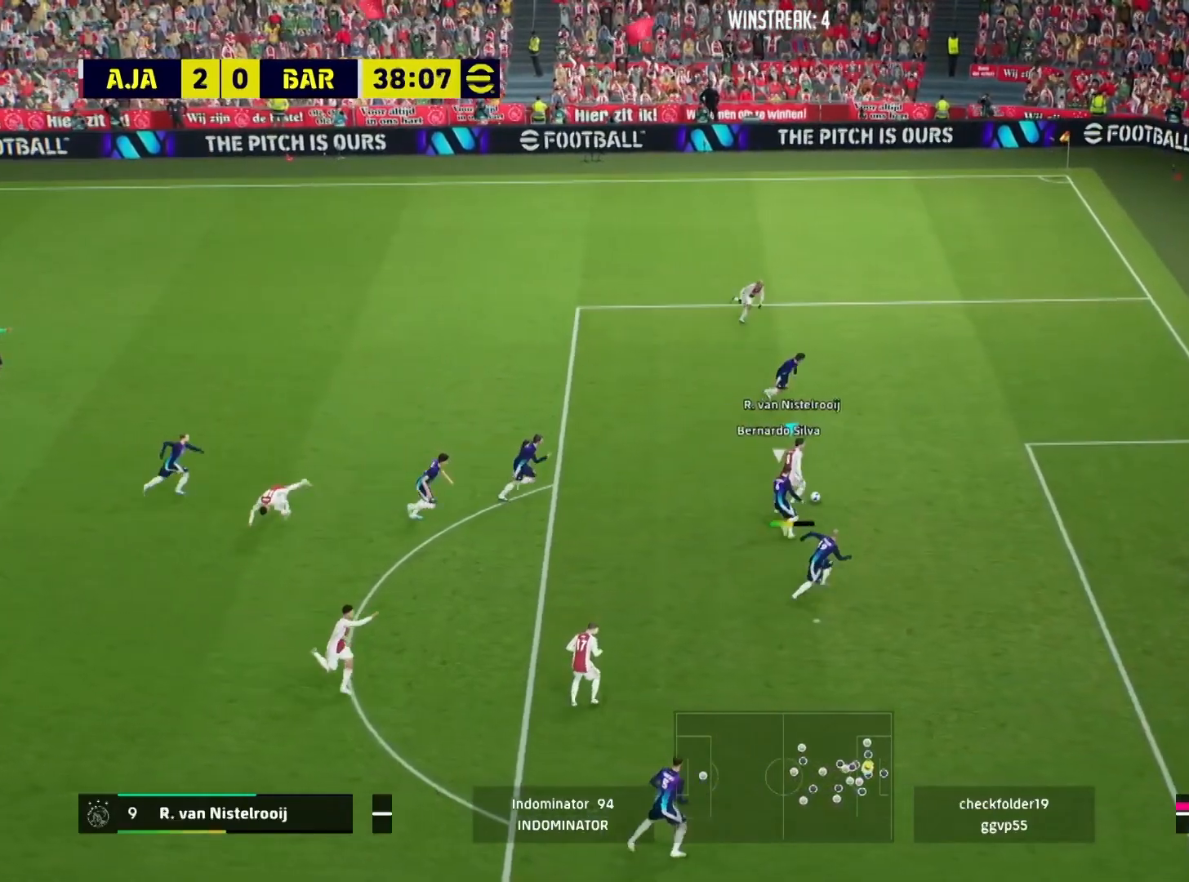
{"buttons": [], "left_stick": "down-right", "right_stick": "center", "events": []}
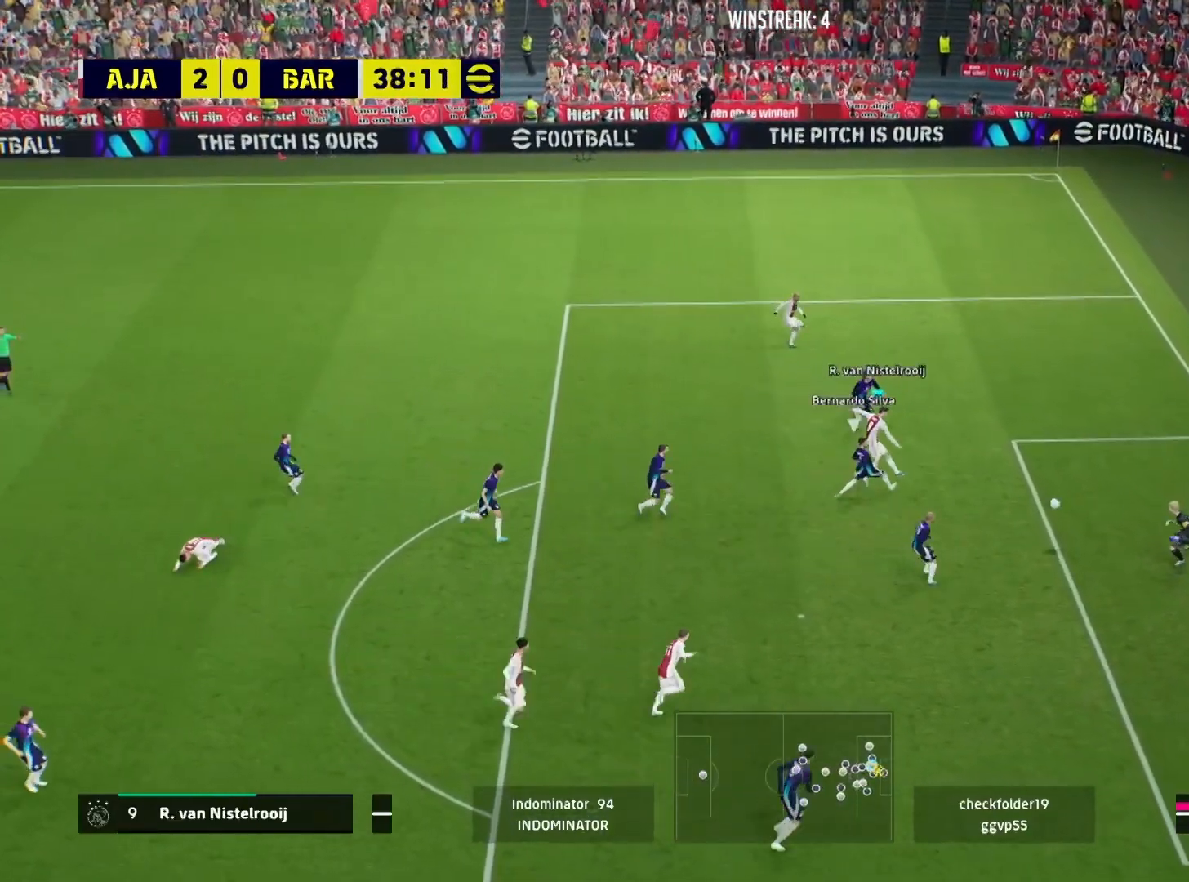
{"buttons": [], "left_stick": "right", "right_stick": "center", "events": [[17, "left_stick", "right"]]}
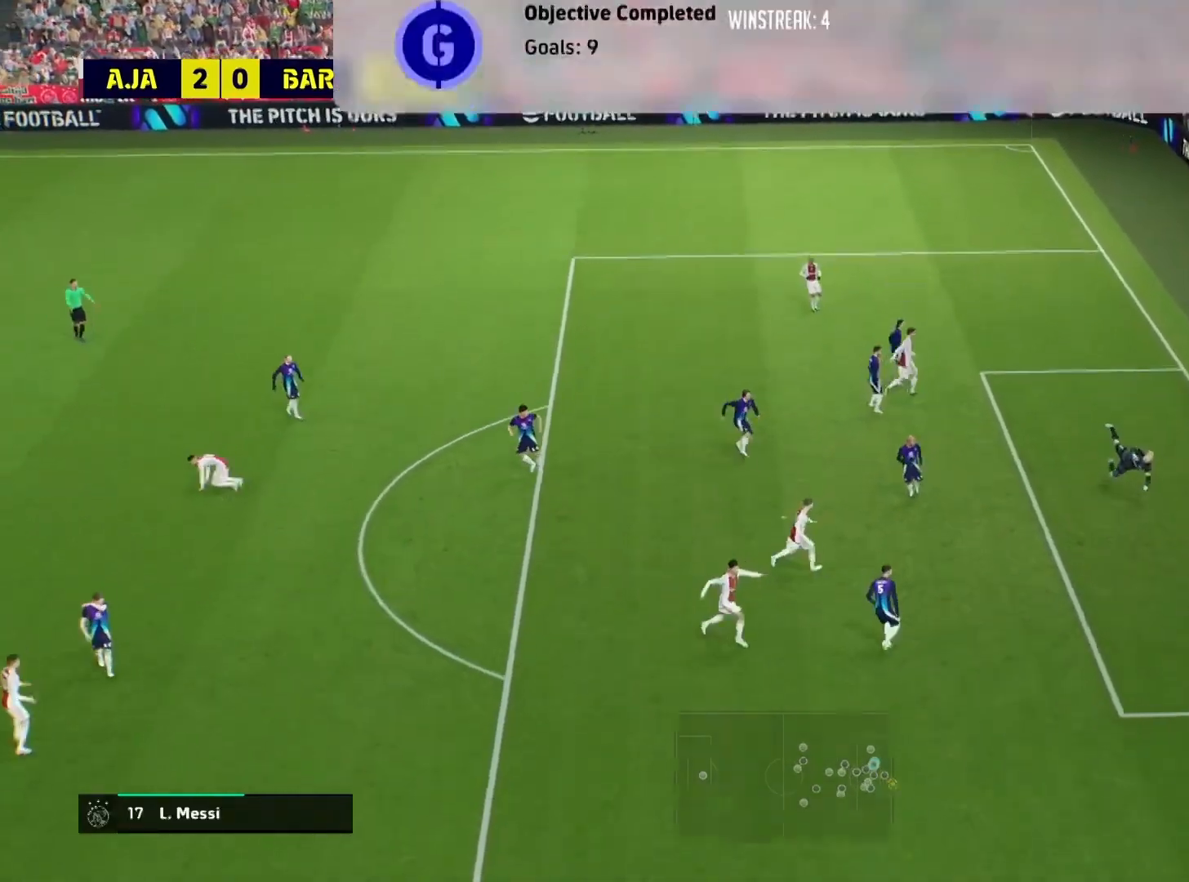
{"buttons": ["SQUARE"], "left_stick": "up-right", "right_stick": "center", "events": [[284, "left_stick", "up-right"], [334, "SQUARE", "down"], [467, "SQUARE", "up"], [501, "SQUARE", "down"]]}
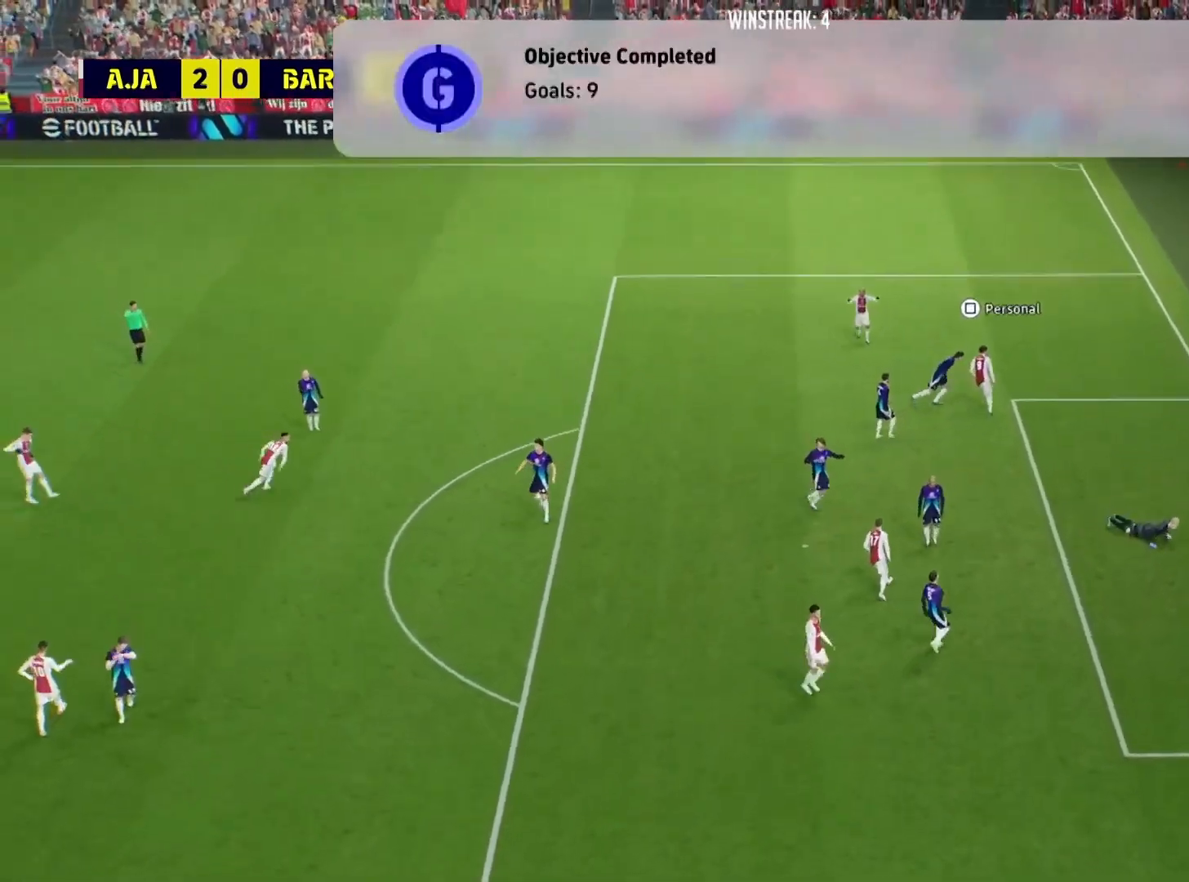
{"buttons": [], "left_stick": "up-left", "right_stick": "center", "events": [[150, "SQUARE", "up"], [167, "SQUARE", "down"], [283, "SQUARE", "up"], [350, "left_stick", "up-left"]]}
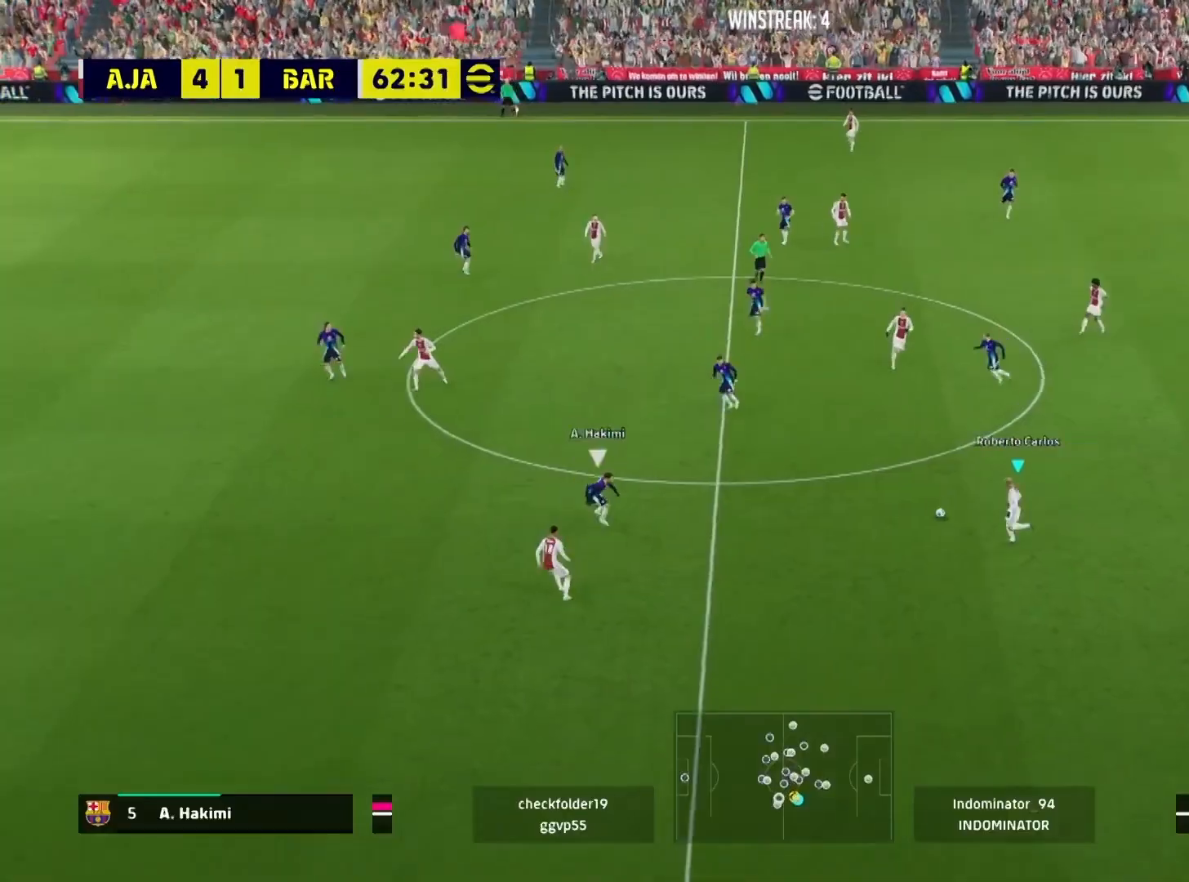
{"buttons": [], "left_stick": "up-left", "right_stick": "center", "events": [[67, "CROSS", "down"], [317, "CROSS", "up"]]}
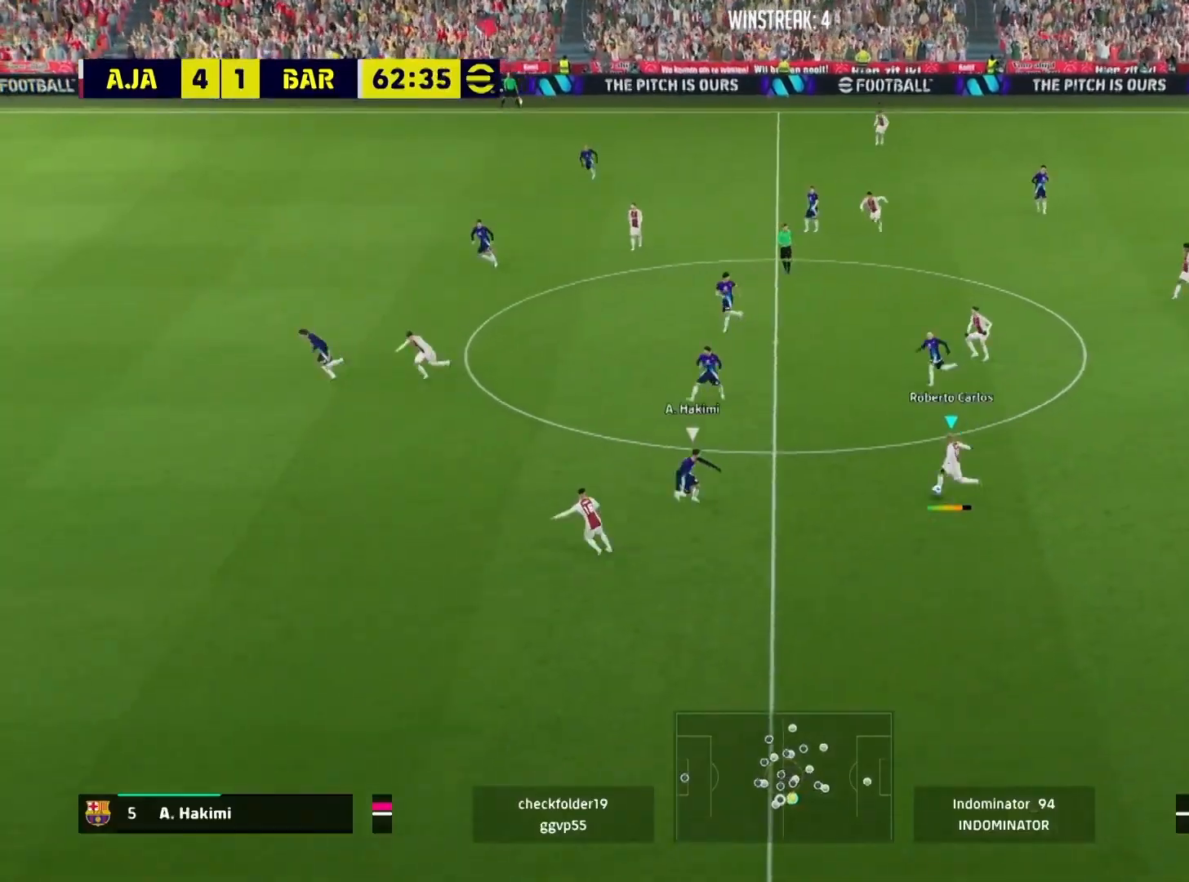
{"buttons": [], "left_stick": "left", "right_stick": "center", "events": [[150, "left_stick", "down-left"], [384, "left_stick", "left"]]}
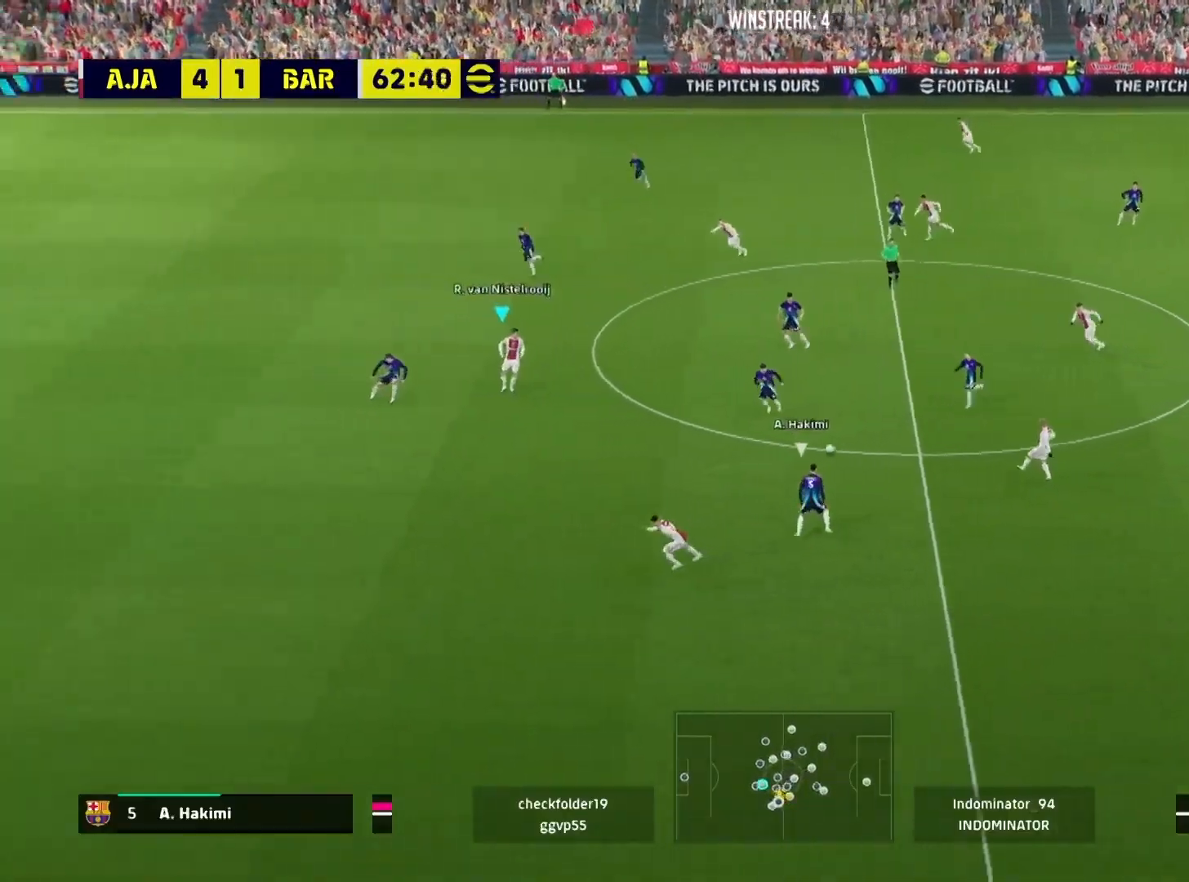
{"buttons": [], "left_stick": "down-left", "right_stick": "center", "events": [[34, "left_stick", "down-left"], [151, "TRIANGLE", "down"], [301, "TRIANGLE", "up"]]}
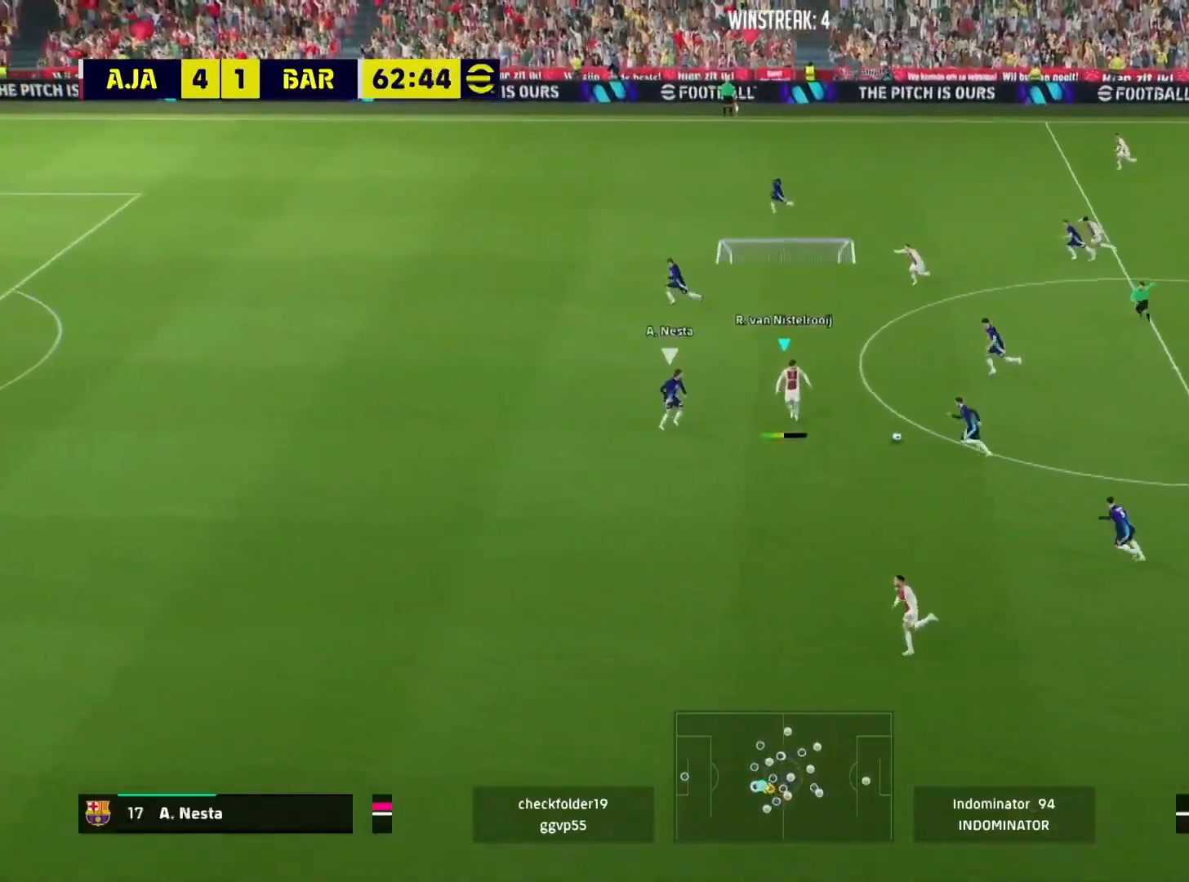
{"buttons": ["R1"], "left_stick": "left", "right_stick": "center", "events": [[50, "left_stick", "left"], [83, "R1", "down"]]}
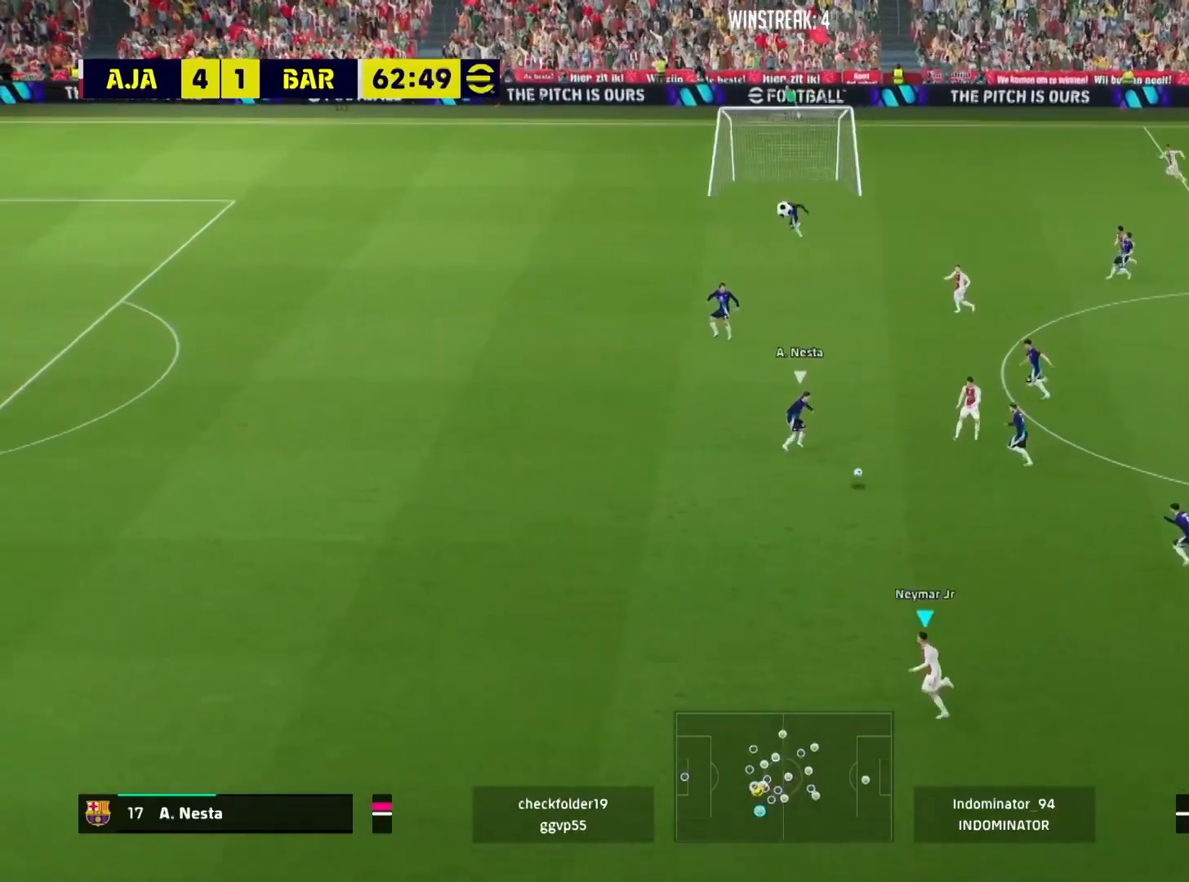
{"buttons": ["R1"], "left_stick": "left", "right_stick": "center", "events": []}
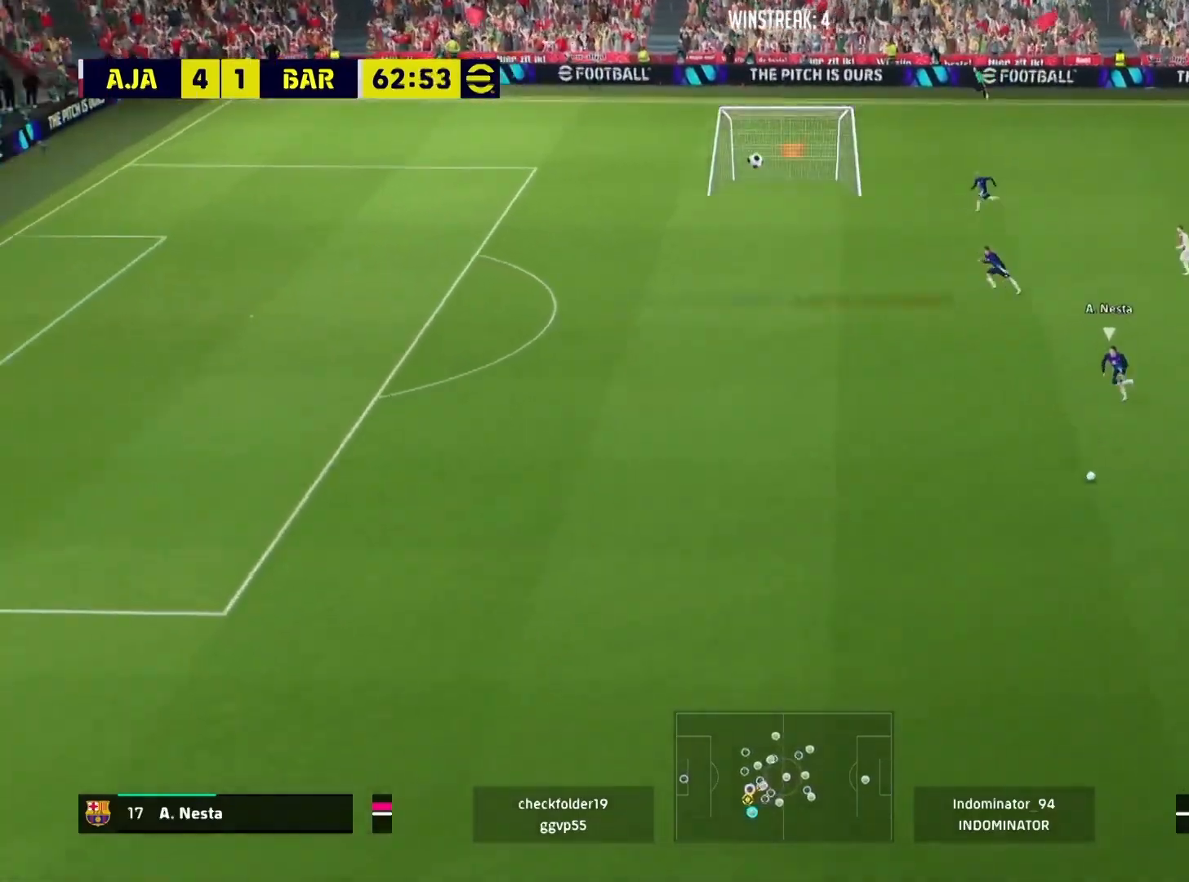
{"buttons": ["R1"], "left_stick": "up-left", "right_stick": "center", "events": [[150, "left_stick", "up-left"]]}
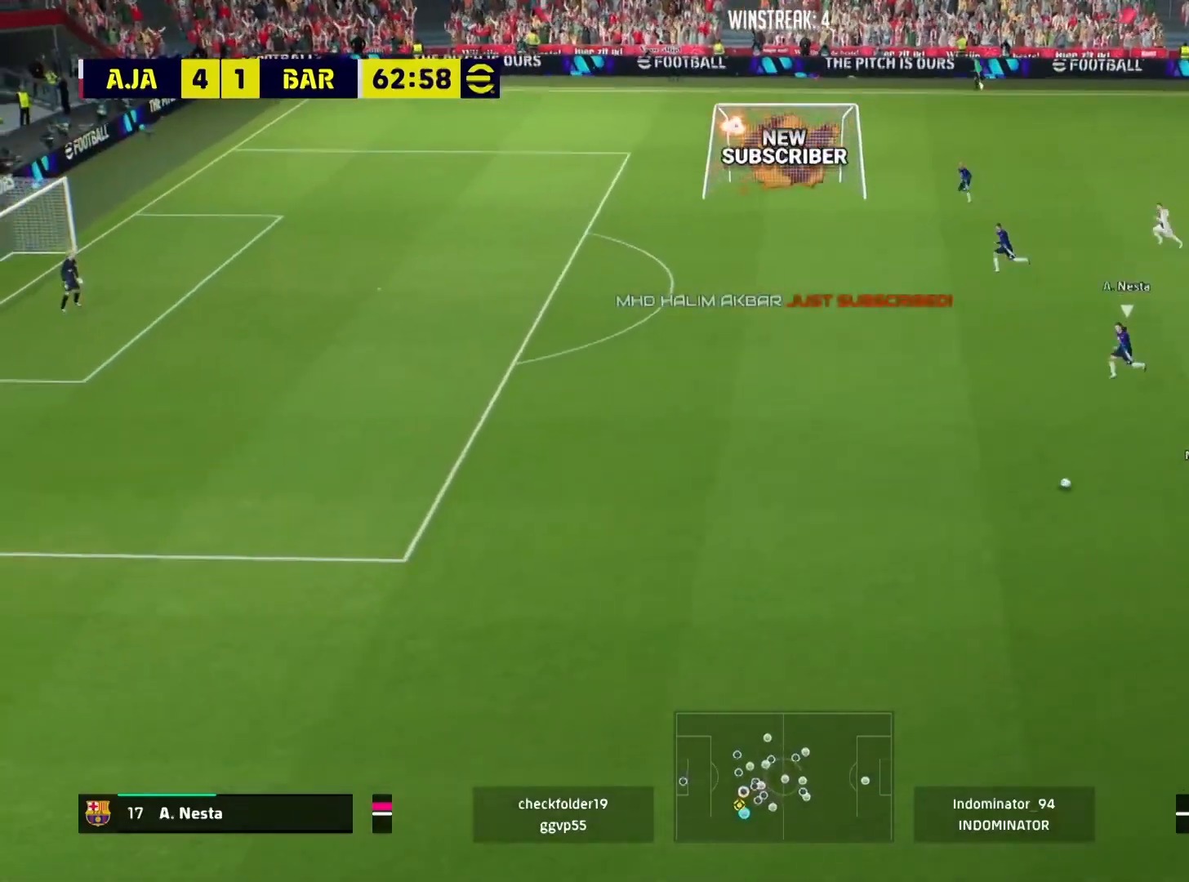
{"buttons": ["R1"], "left_stick": "up-left", "right_stick": "center", "events": []}
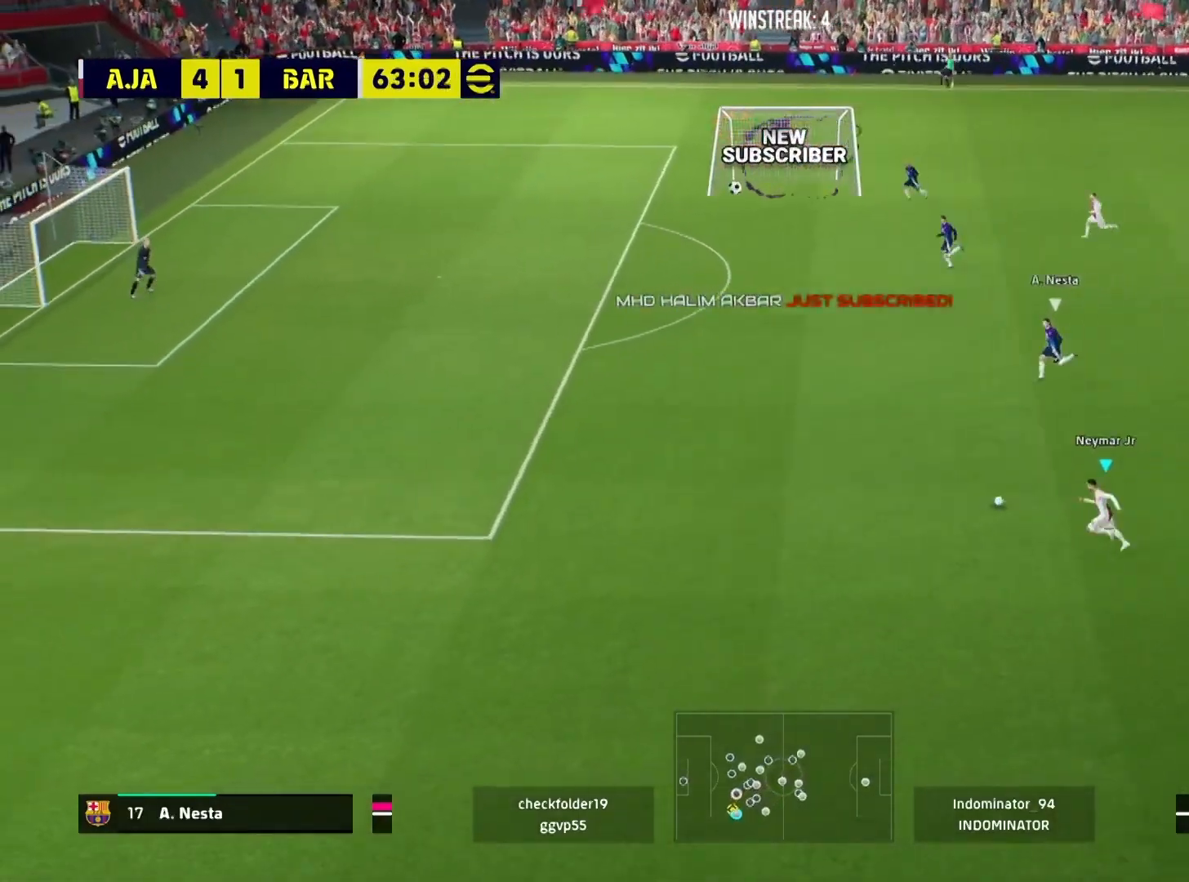
{"buttons": ["R1"], "left_stick": "up-left", "right_stick": "center", "events": []}
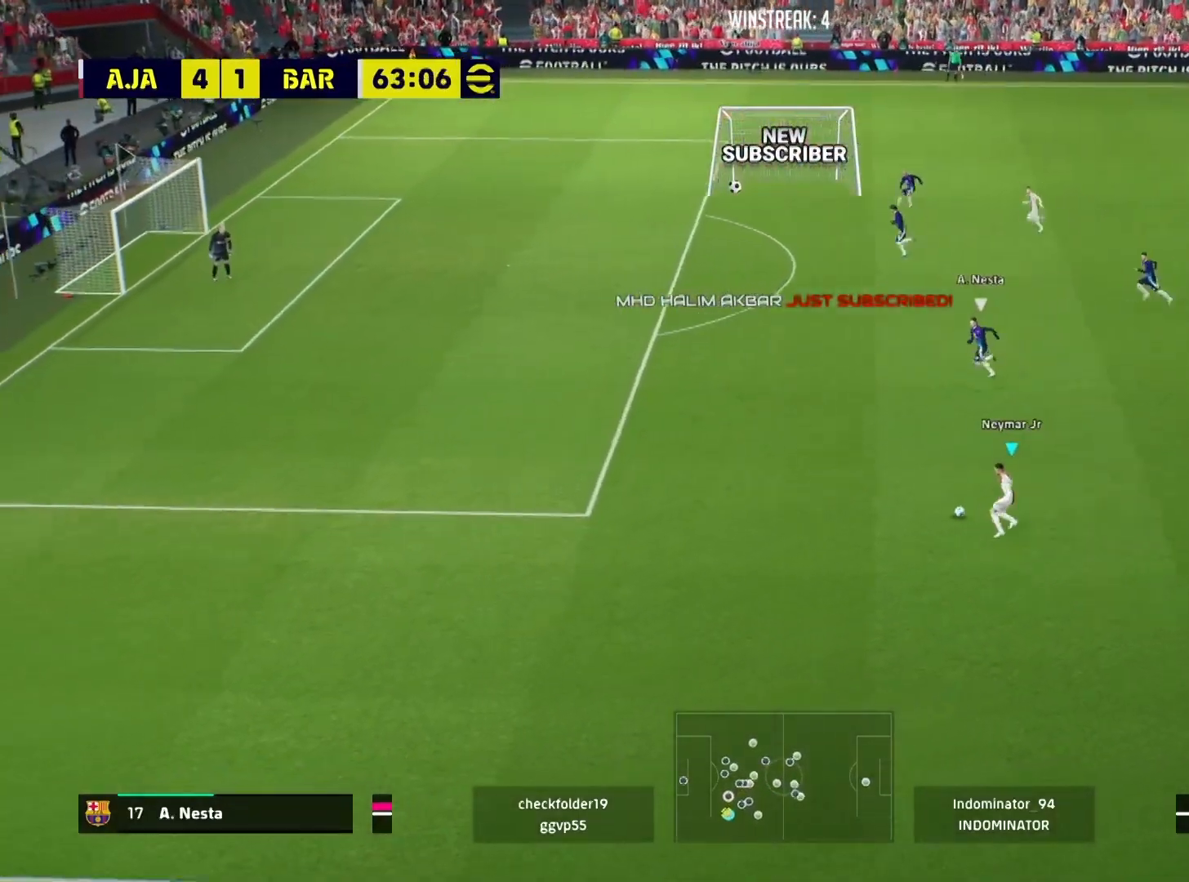
{"buttons": ["R3"], "left_stick": "up-left", "right_stick": "center", "events": [[317, "R1", "up"], [501, "R3", "down"]]}
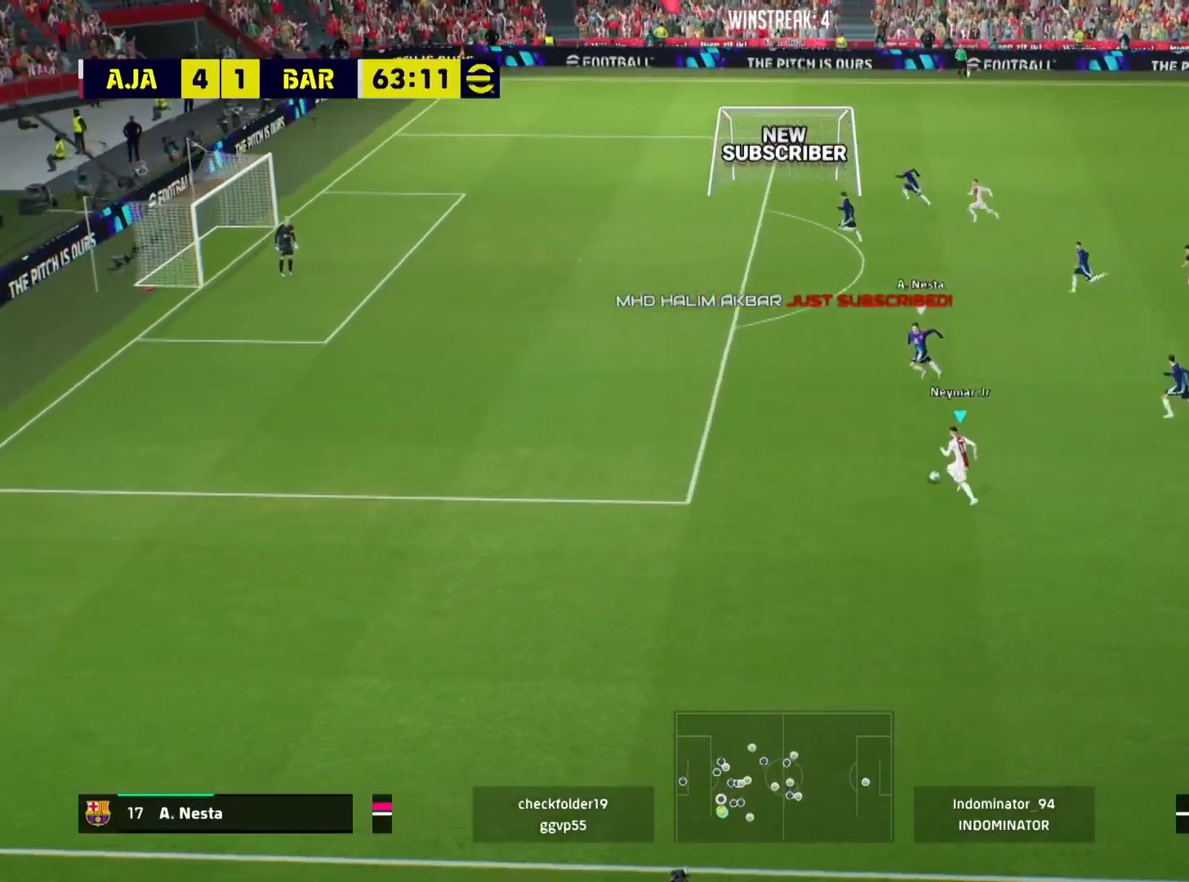
{"buttons": [], "left_stick": "up-left", "right_stick": "center", "events": [[83, "R3", "up"], [133, "R3", "down"], [233, "R3", "up"]]}
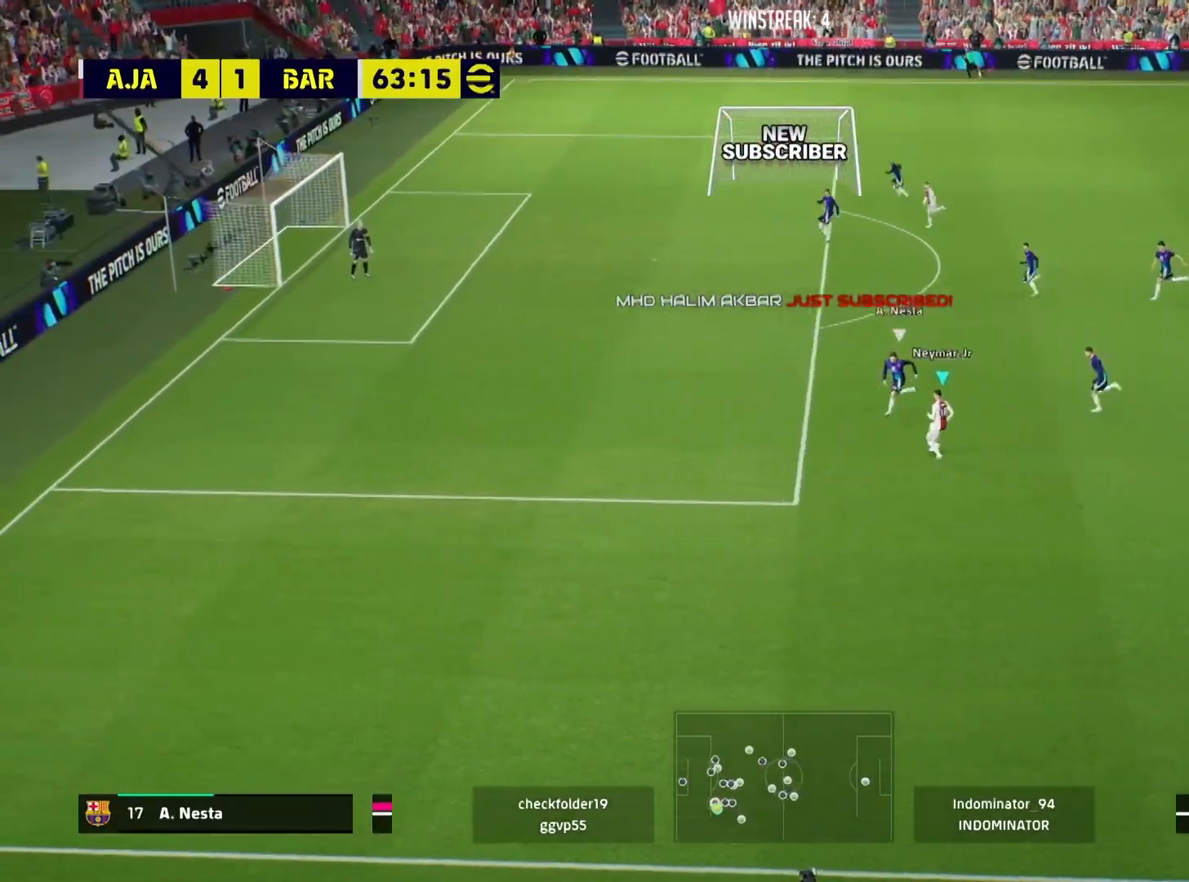
{"buttons": [], "left_stick": "up-left", "right_stick": "center", "events": []}
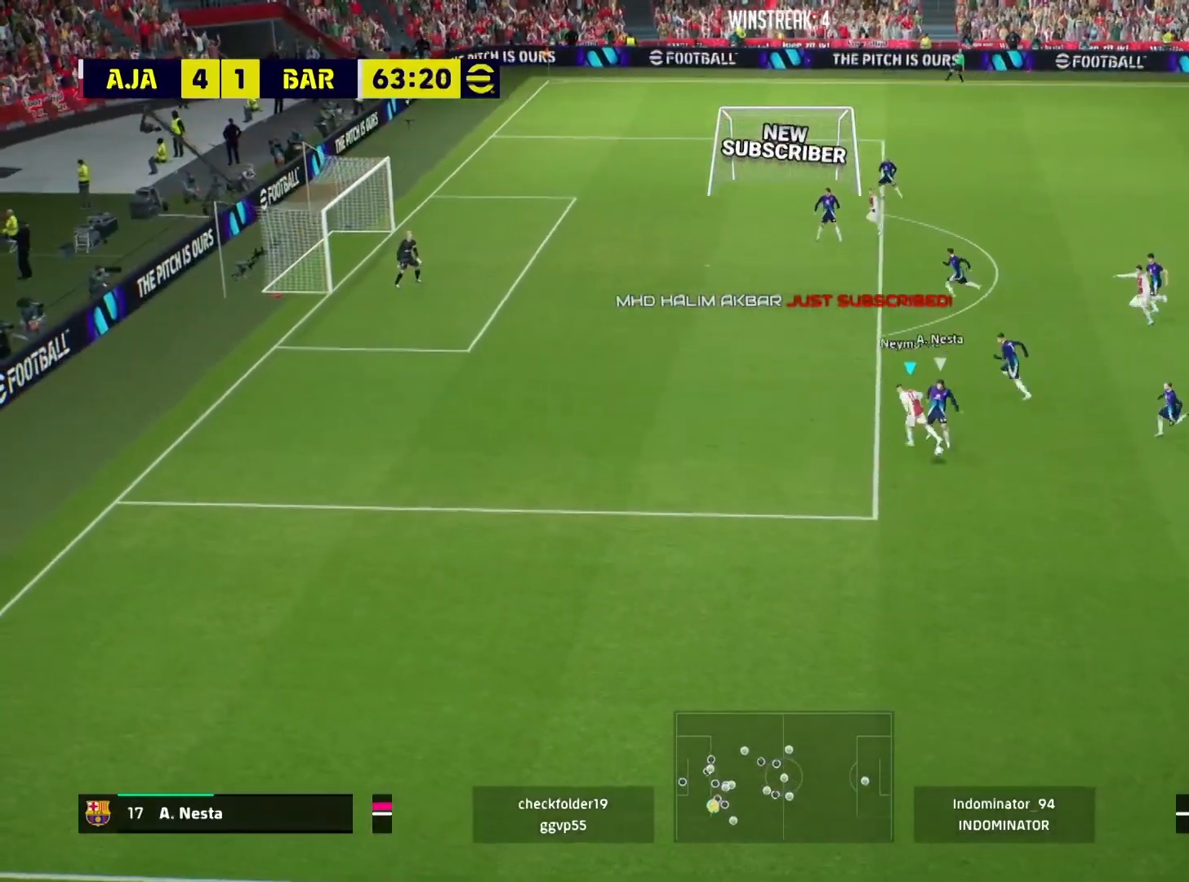
{"buttons": ["R1"], "left_stick": "left", "right_stick": "center", "events": [[133, "left_stick", "down-left"], [150, "L1", "down"], [183, "R1", "down"], [267, "L1", "up"], [417, "left_stick", "left"]]}
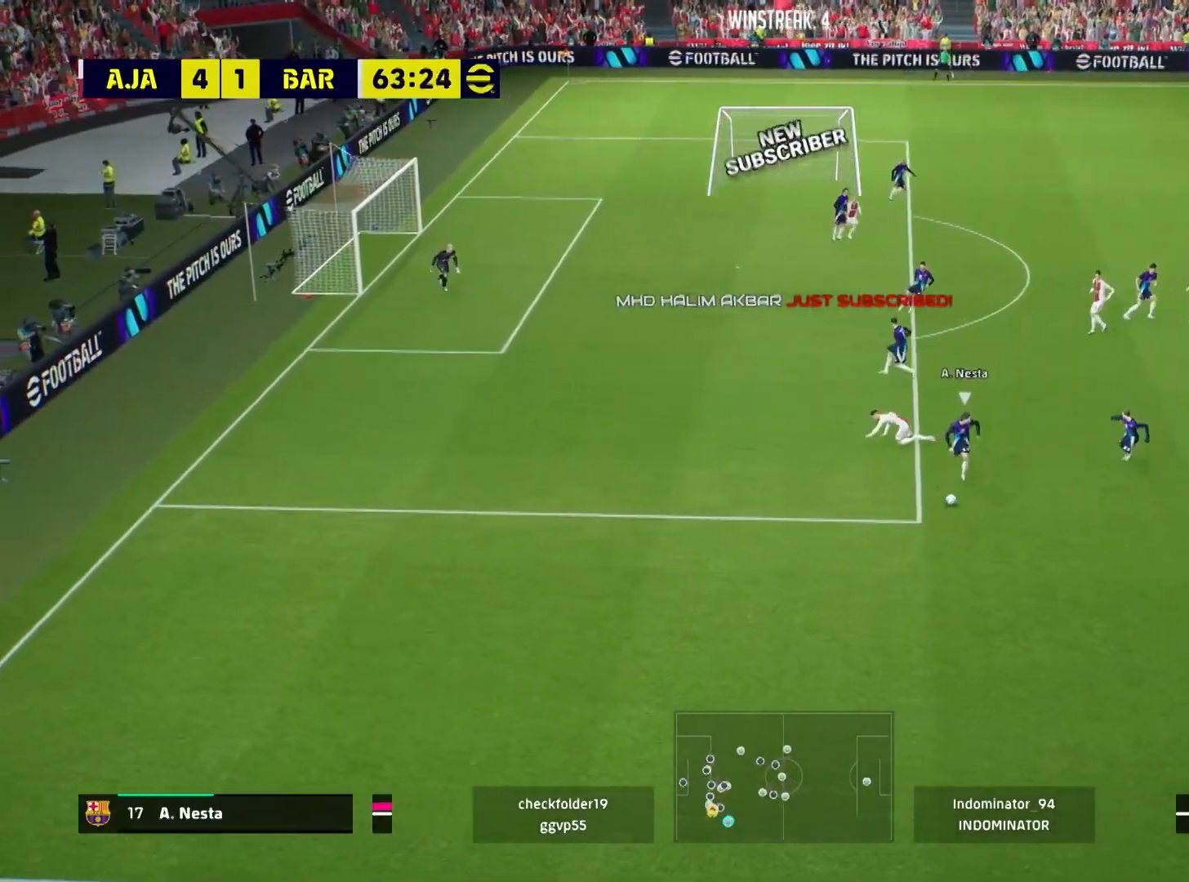
{"buttons": [], "left_stick": "up-left", "right_stick": "center", "events": [[50, "left_stick", "up-left"], [467, "R1", "up"]]}